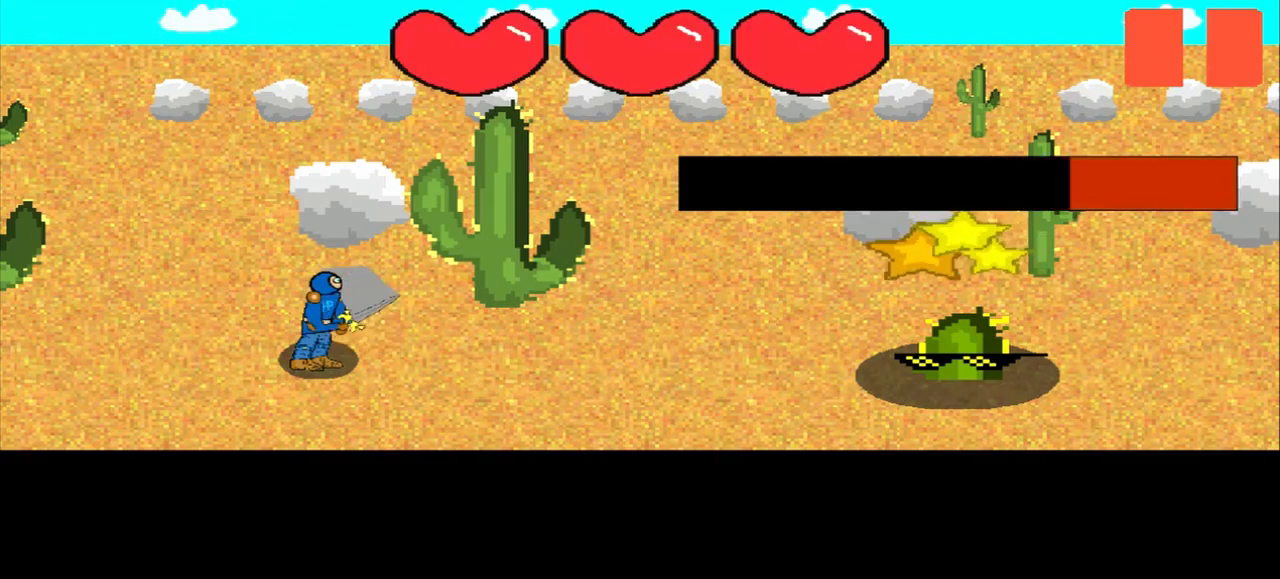
Gameplay with a controller (PlayStation layout); each line is a JSON object with the inputs held at the frame after it. "events" lists button and stick changes between this image and that frame as [ms after this image, input, new state], when the widget could be followed in between. Not read: L2 L3 R2 R3 right_stick.
{"buttons": [], "left_stick": "center", "events": [[84, "left_stick", "down"], [209, "left_stick", "center"]]}
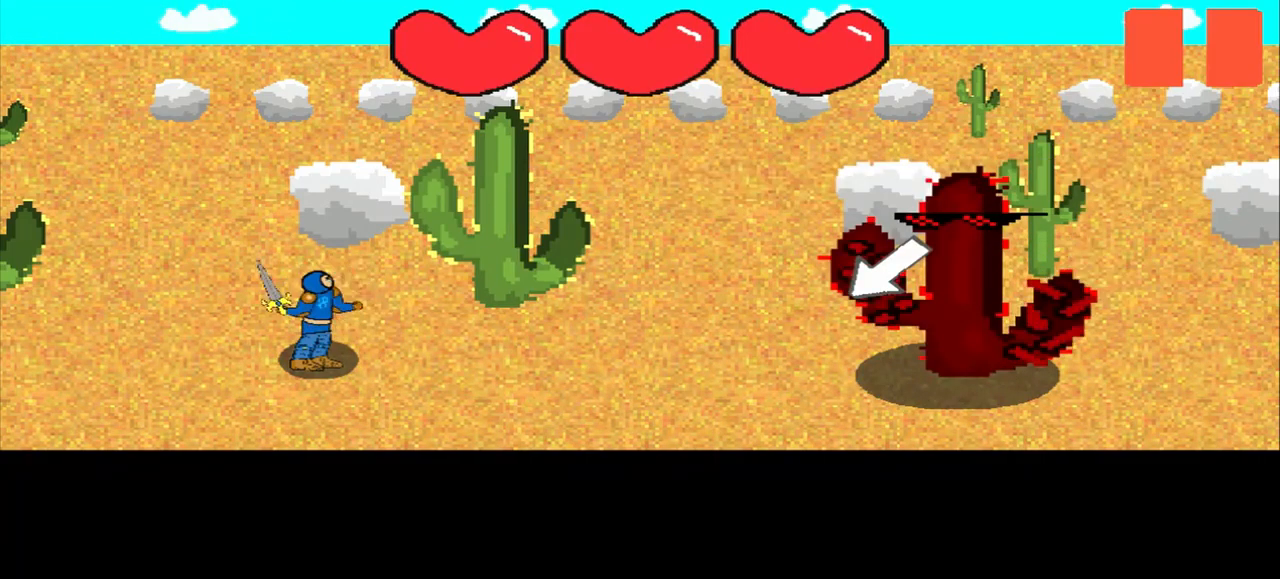
{"buttons": [], "left_stick": "down-left", "events": [[167, "left_stick", "down-right"], [292, "left_stick", "center"], [500, "left_stick", "down-left"]]}
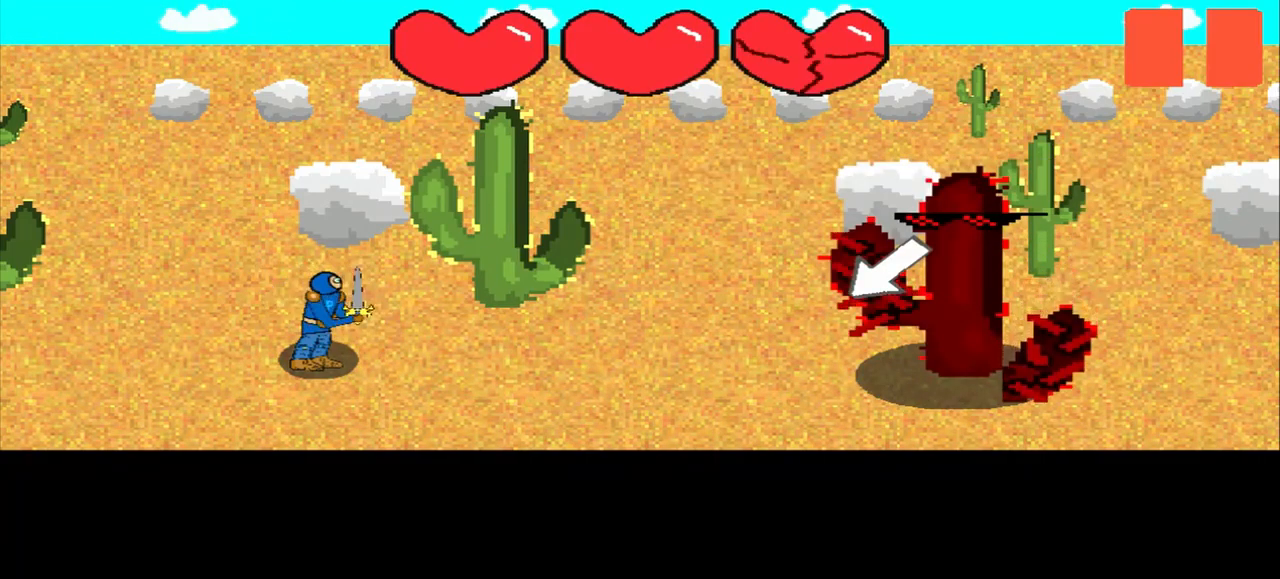
{"buttons": [], "left_stick": "center", "events": [[167, "left_stick", "center"]]}
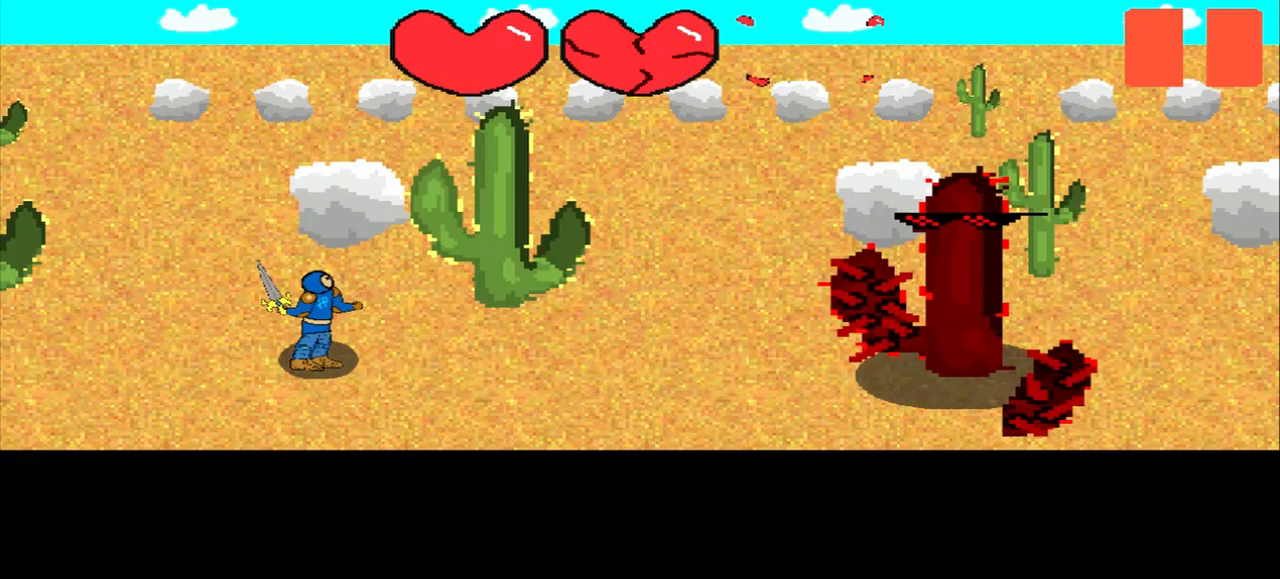
{"buttons": [], "left_stick": "center", "events": []}
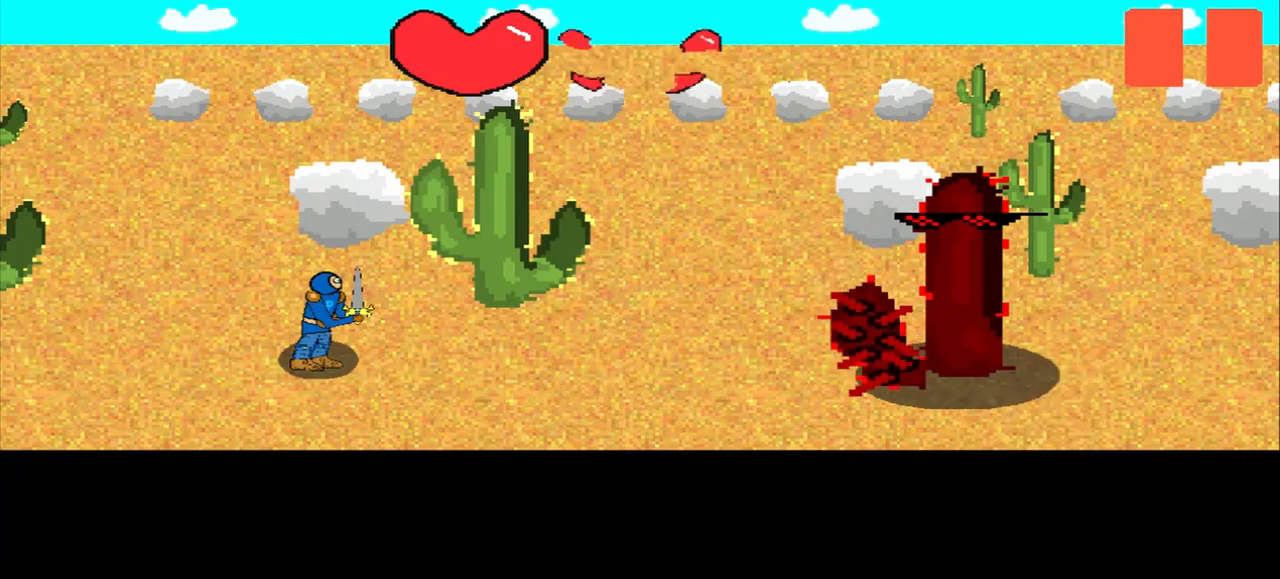
{"buttons": [], "left_stick": "center", "events": []}
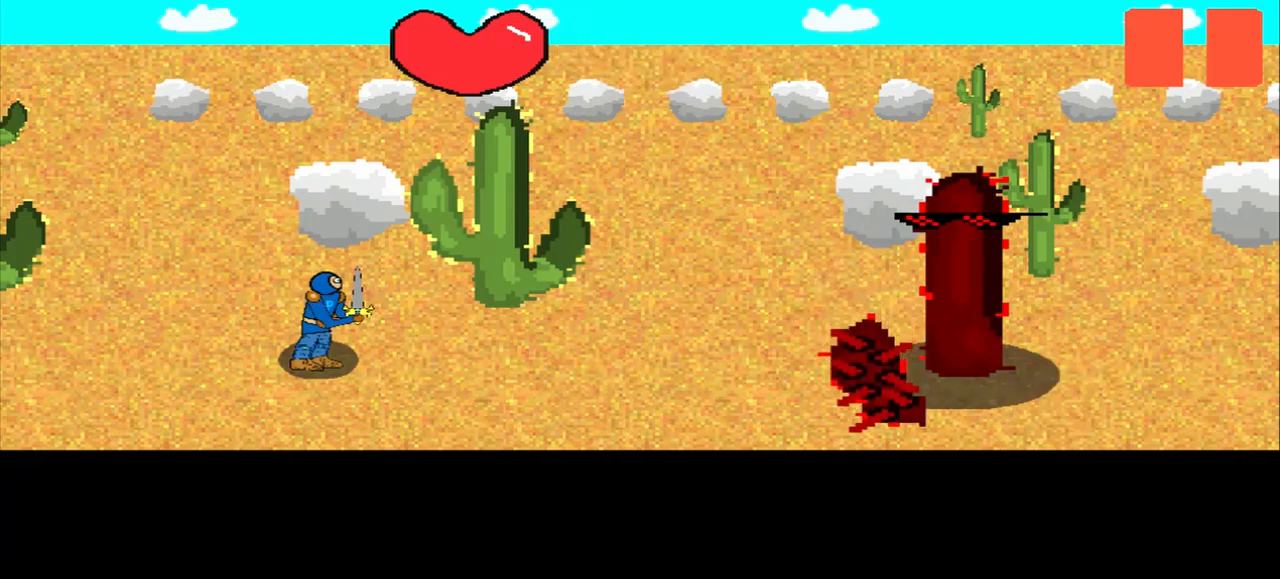
{"buttons": [], "left_stick": "center", "events": []}
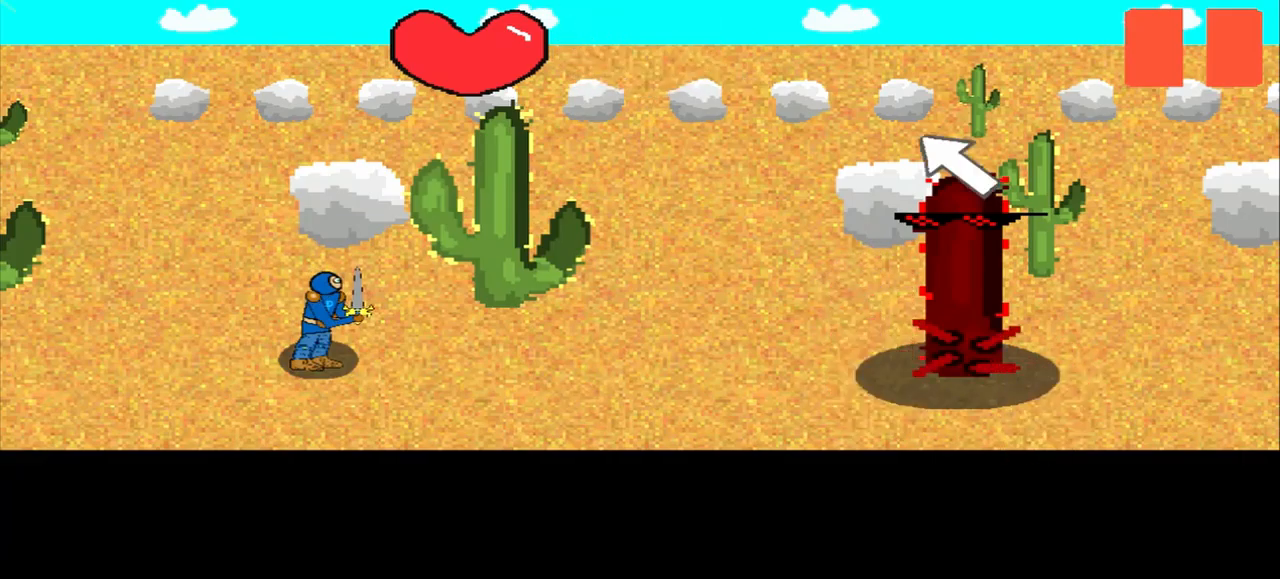
{"buttons": [], "left_stick": "center", "events": [[250, "left_stick", "up-left"], [375, "left_stick", "center"]]}
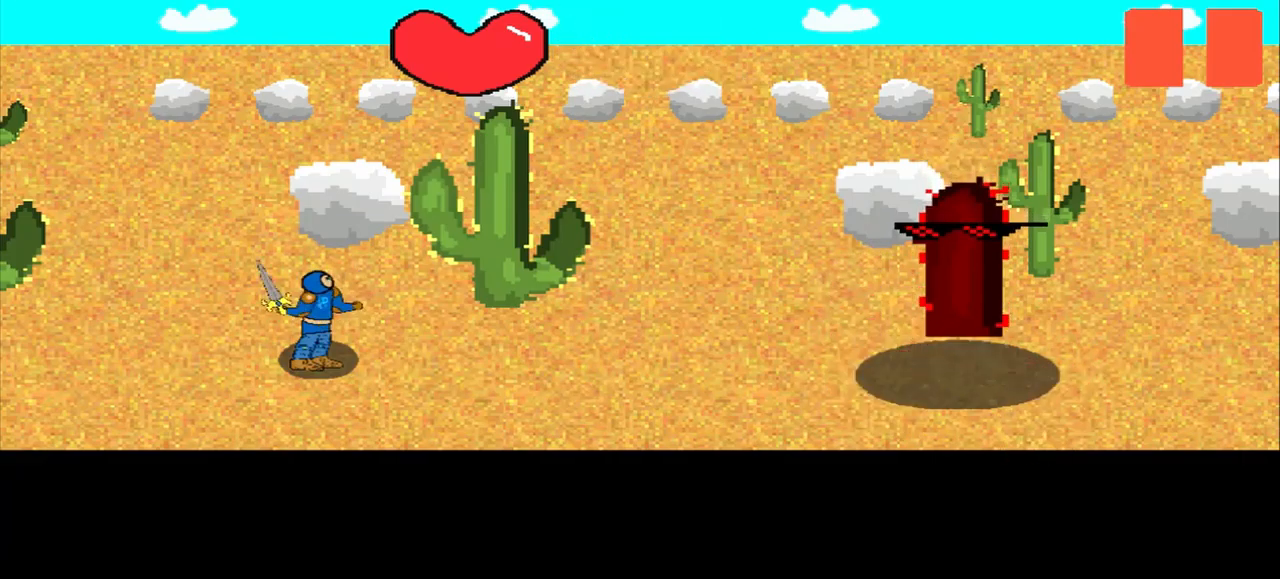
{"buttons": [], "left_stick": "center", "events": []}
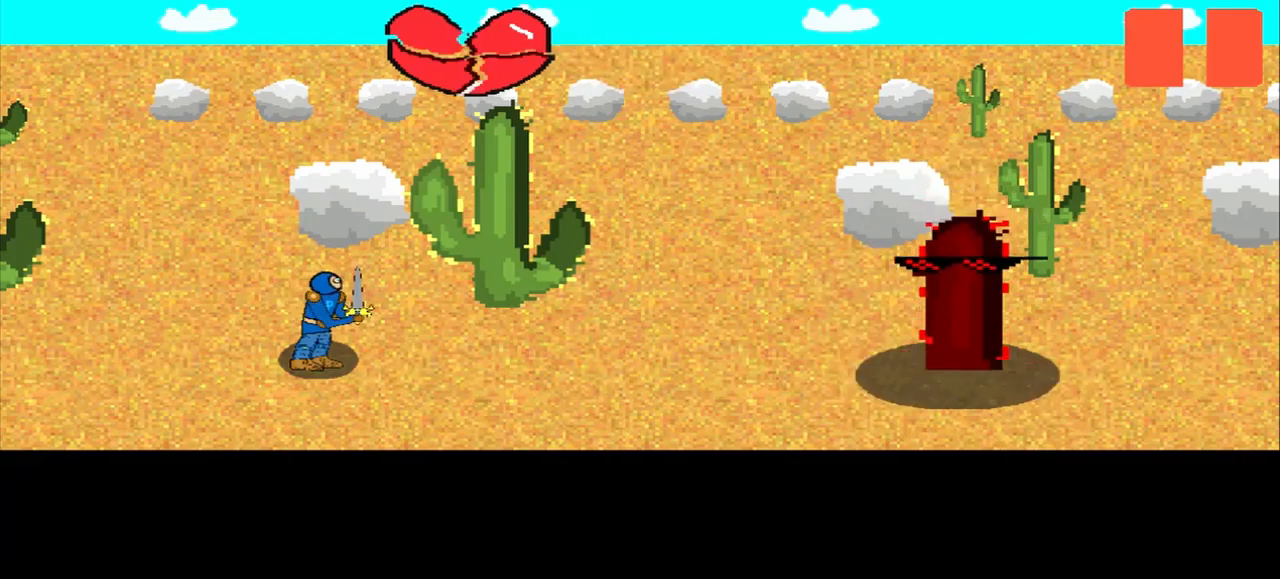
{"buttons": [], "left_stick": "up-left", "events": [[417, "left_stick", "up-left"]]}
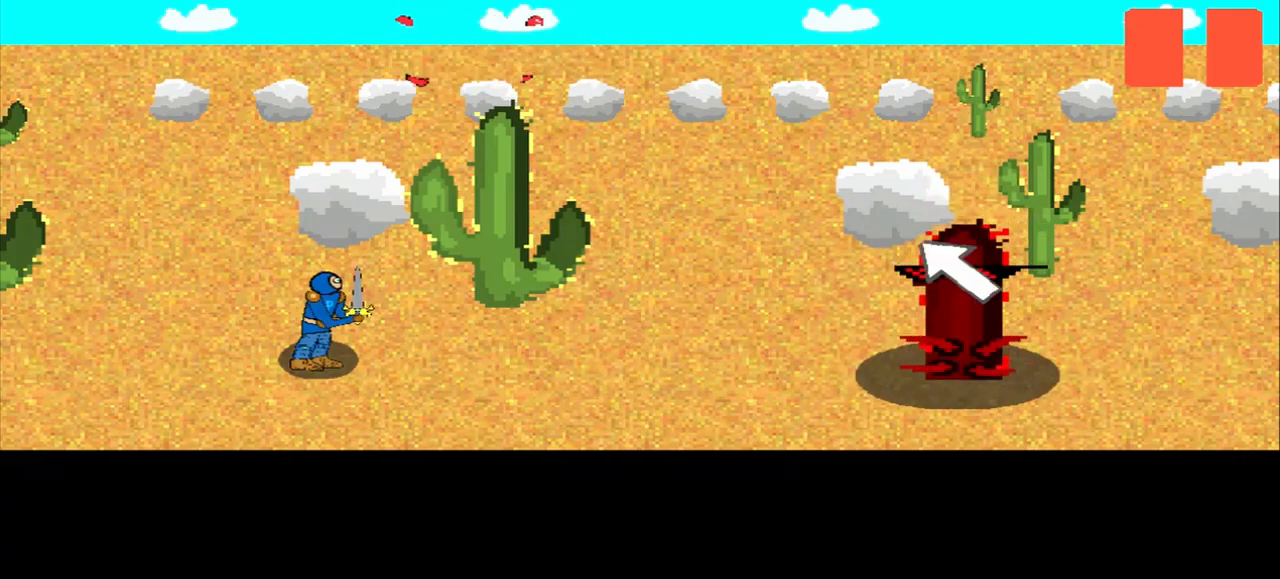
{"buttons": [], "left_stick": "center", "events": [[125, "left_stick", "center"]]}
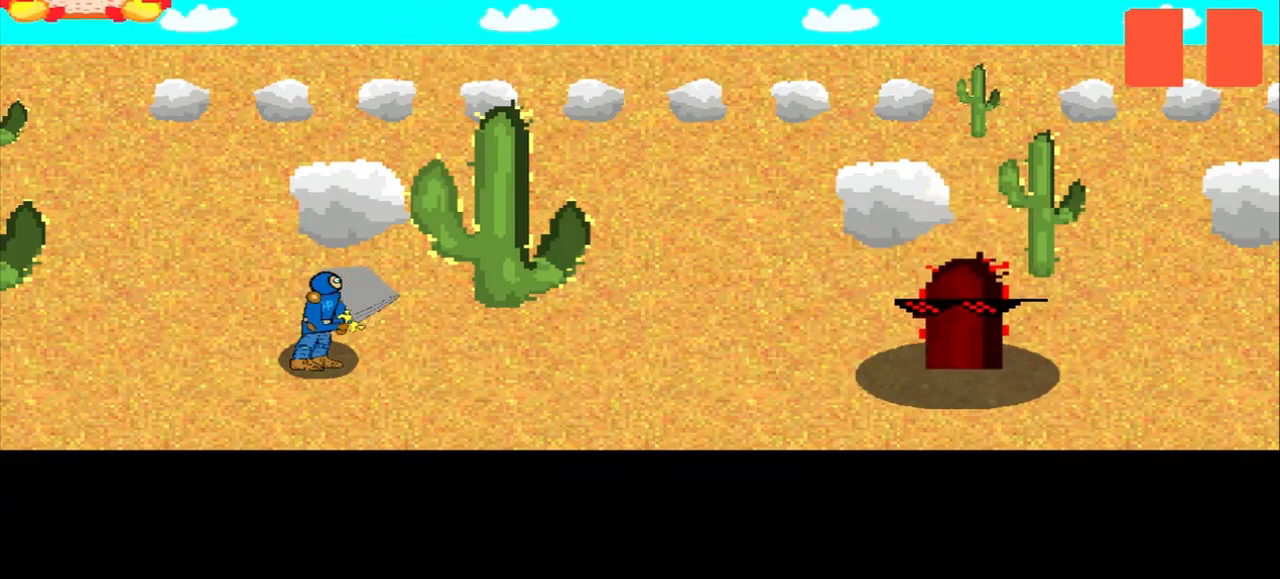
{"buttons": [], "left_stick": "up-left", "events": [[500, "left_stick", "up-left"]]}
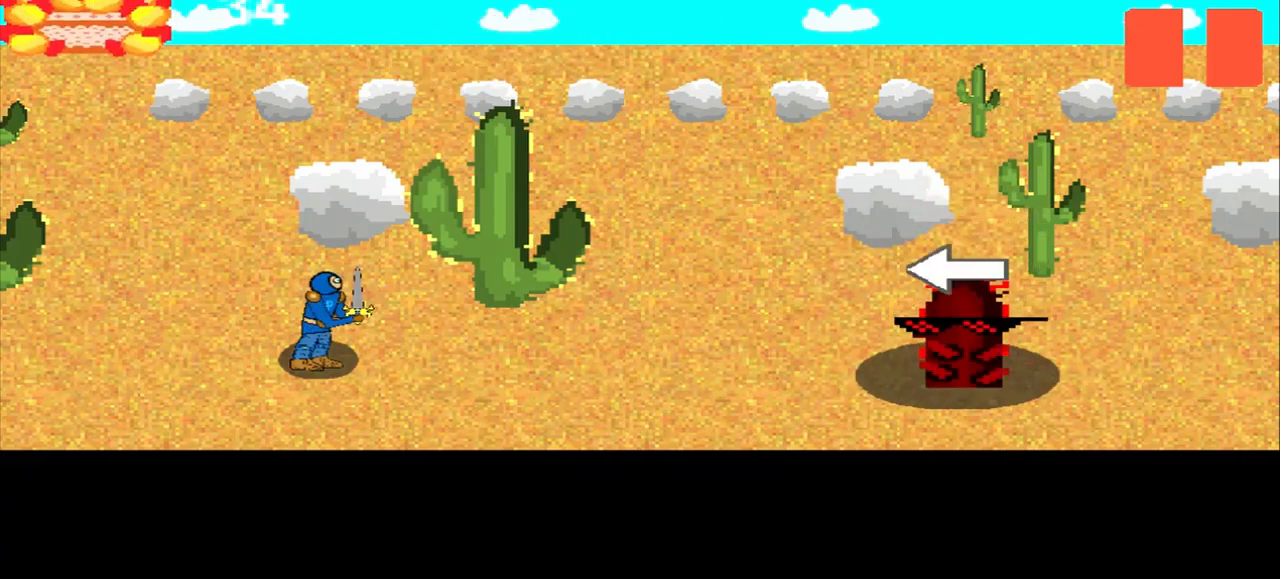
{"buttons": [], "left_stick": "left", "events": [[167, "left_stick", "center"], [333, "left_stick", "left"]]}
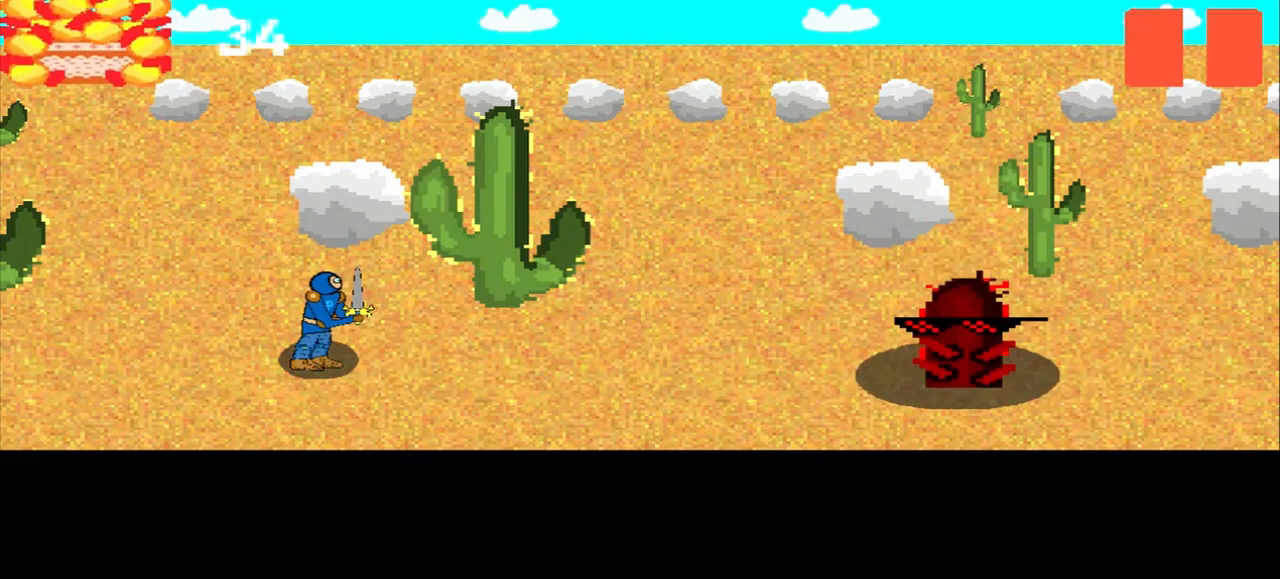
{"buttons": [], "left_stick": "center", "events": [[83, "left_stick", "center"]]}
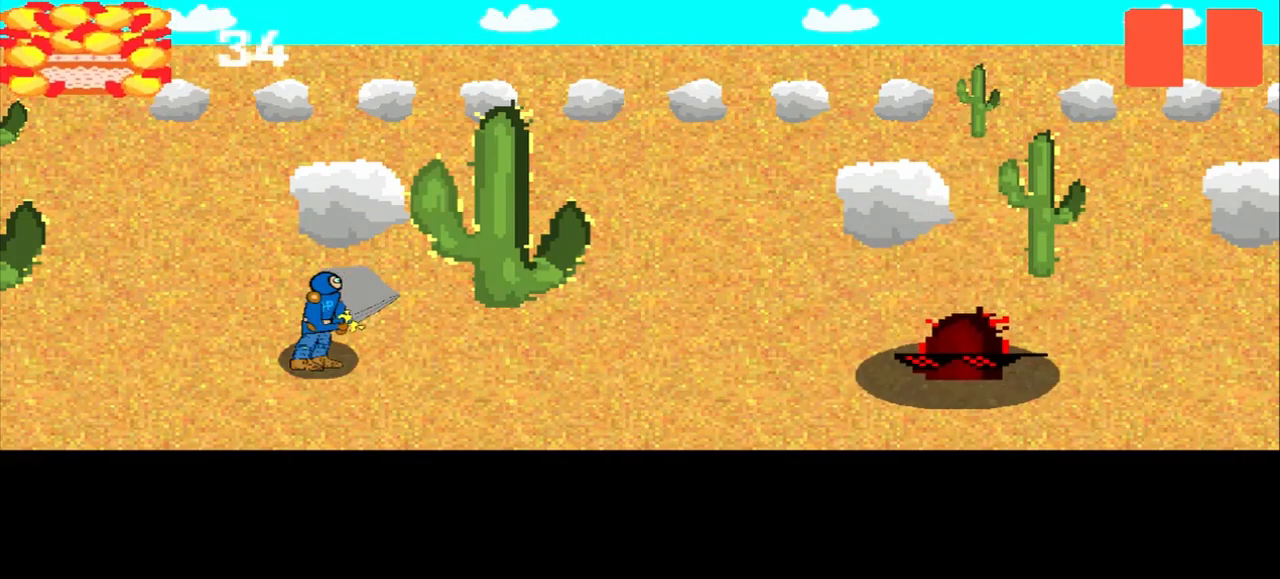
{"buttons": [], "left_stick": "up-right", "events": [[208, "left_stick", "up"], [292, "left_stick", "center"], [541, "left_stick", "up-right"]]}
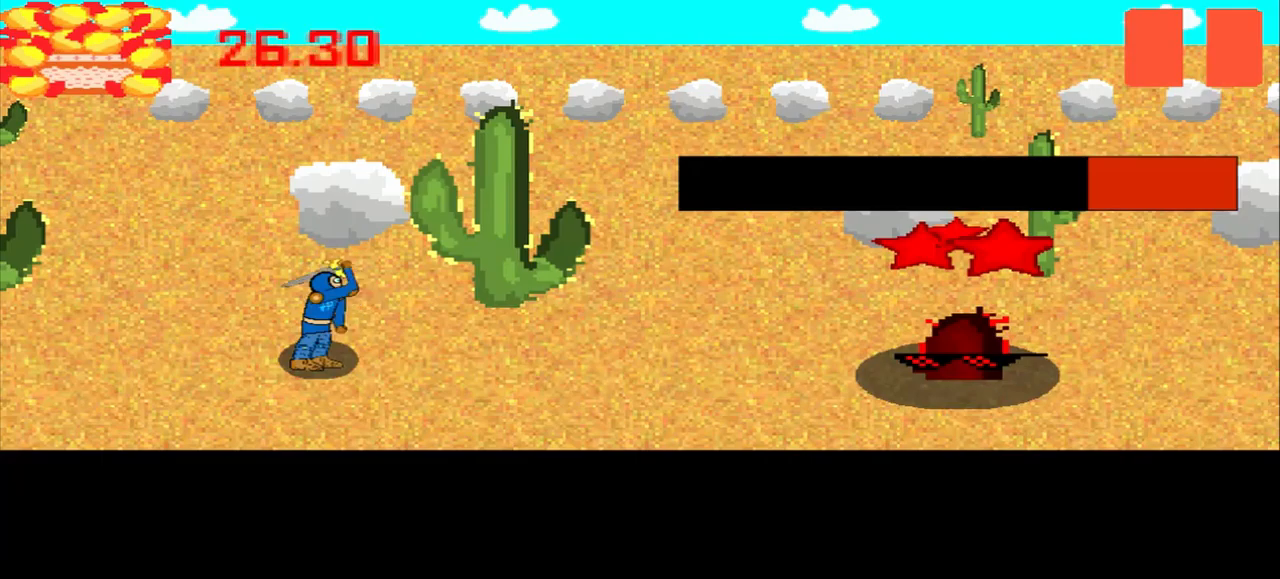
{"buttons": [], "left_stick": "down-right", "events": [[167, "left_stick", "center"], [334, "left_stick", "down-right"]]}
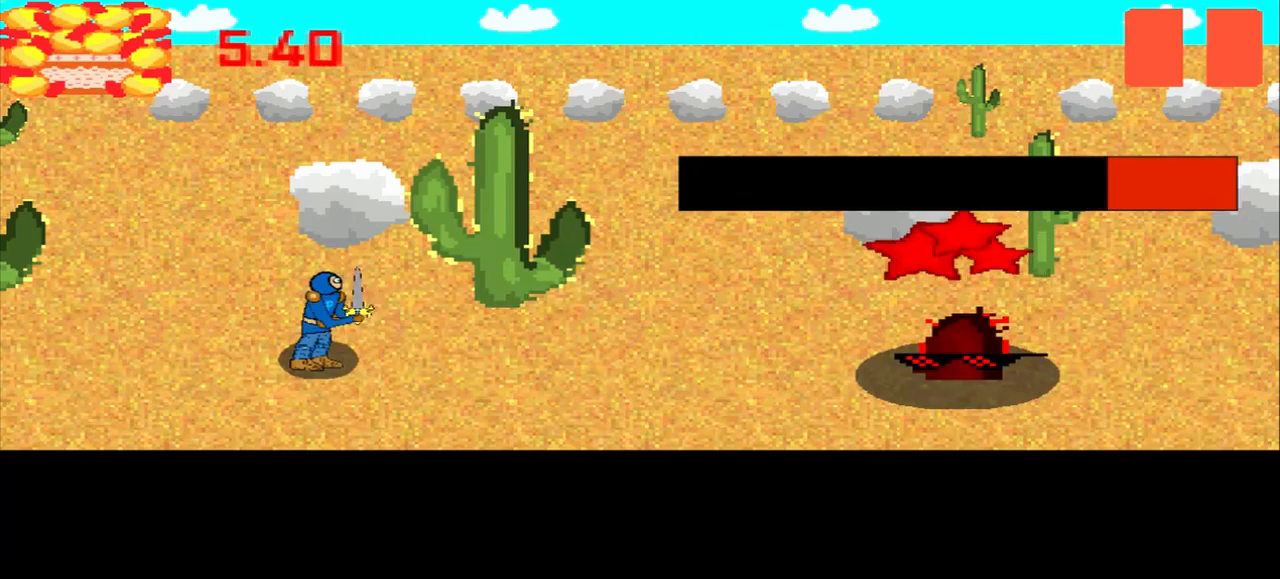
{"buttons": [], "left_stick": "center", "events": [[42, "left_stick", "center"], [250, "left_stick", "down-left"], [500, "left_stick", "center"]]}
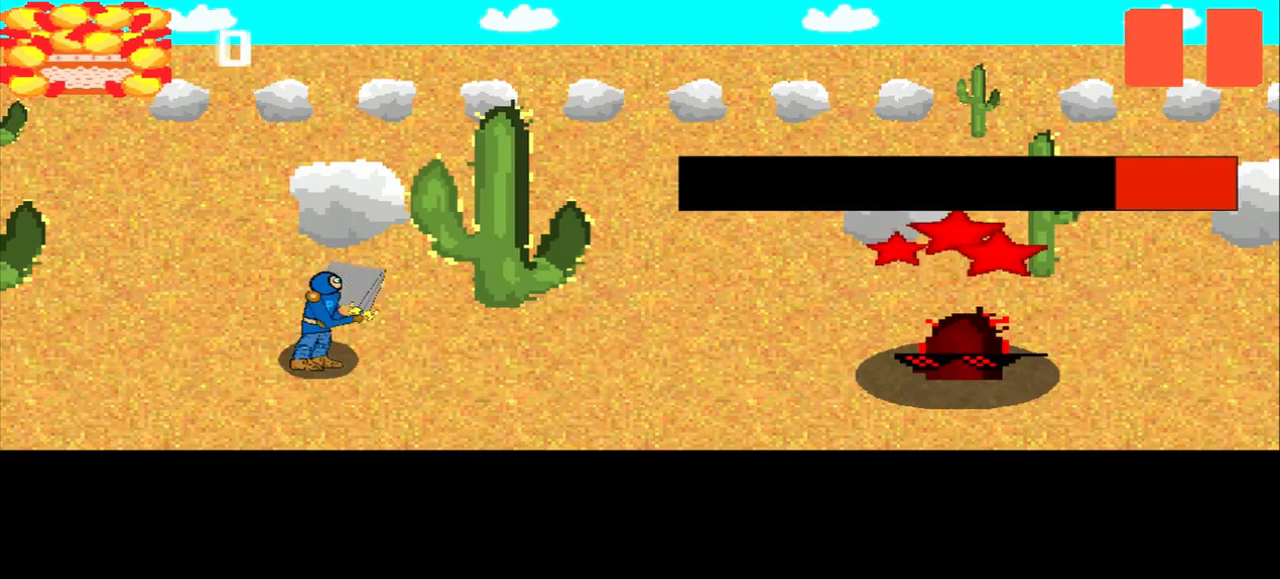
{"buttons": [], "left_stick": "up-right", "events": [[500, "left_stick", "up-right"]]}
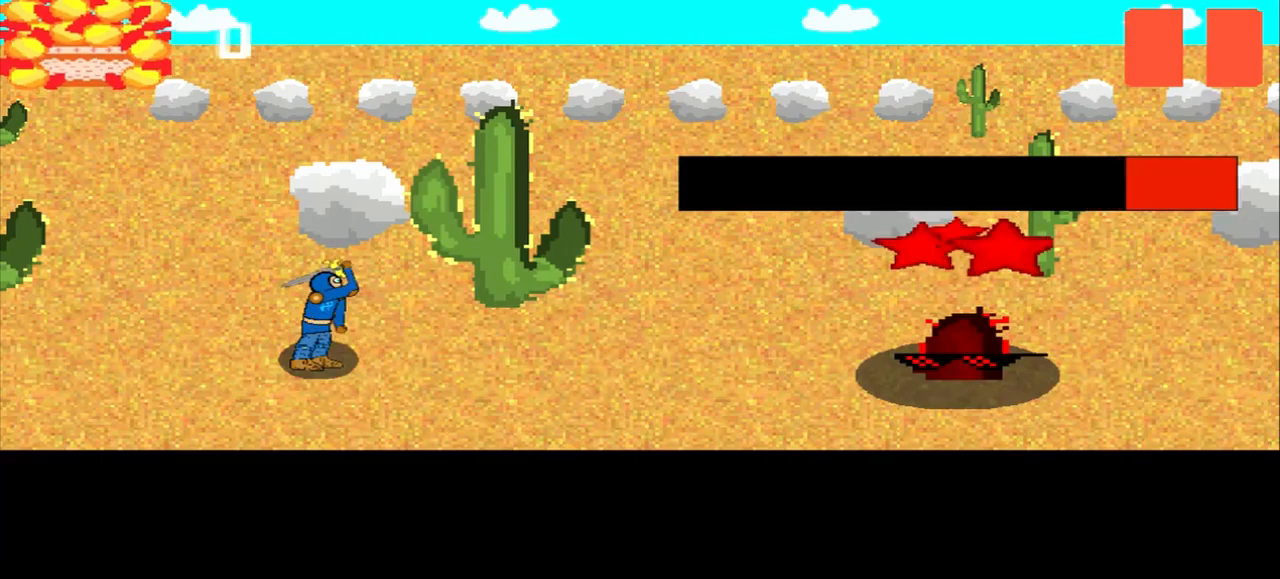
{"buttons": [], "left_stick": "right", "events": [[167, "left_stick", "center"], [375, "left_stick", "right"]]}
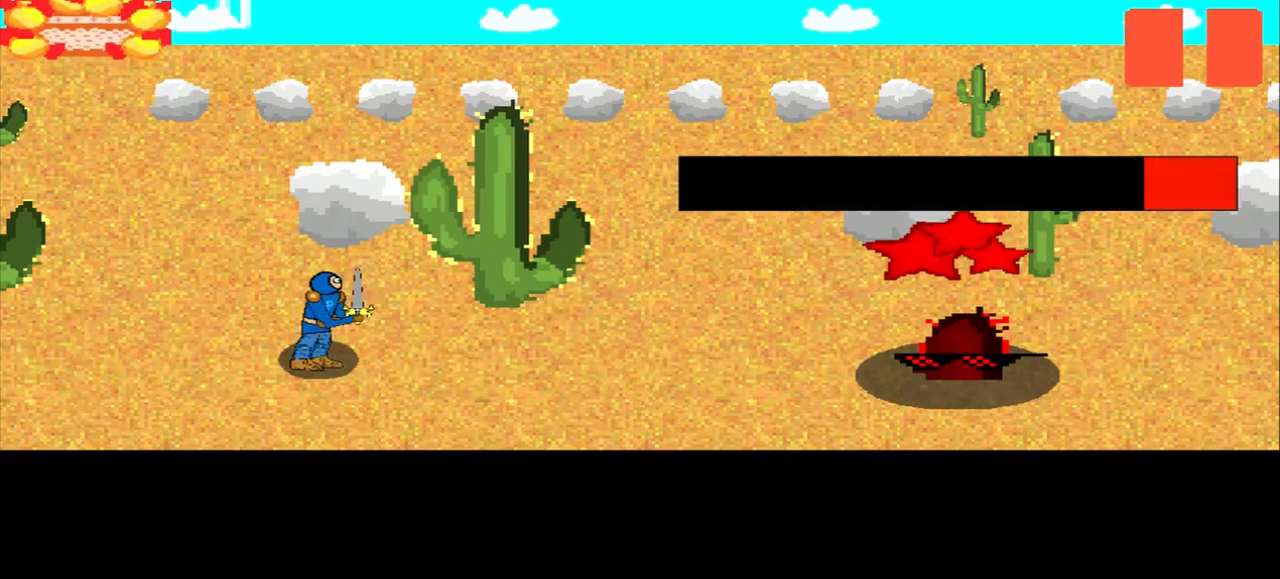
{"buttons": [], "left_stick": "center", "events": [[42, "left_stick", "center"], [250, "left_stick", "right"], [417, "left_stick", "center"]]}
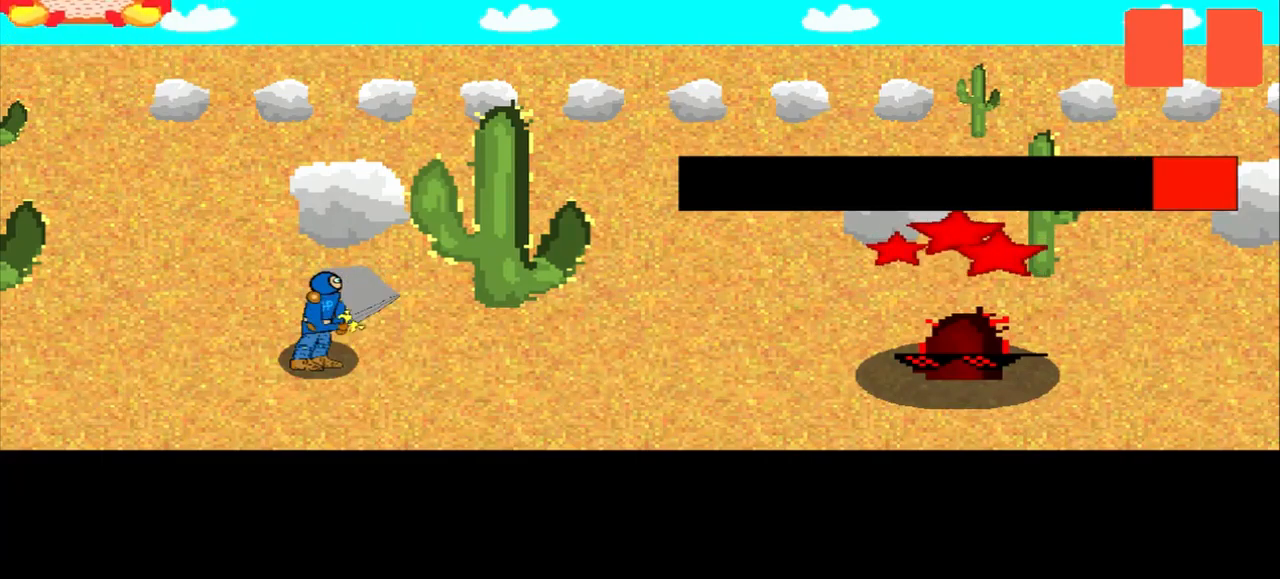
{"buttons": [], "left_stick": "down-left", "events": [[167, "left_stick", "up-right"], [250, "left_stick", "center"], [459, "left_stick", "down-left"]]}
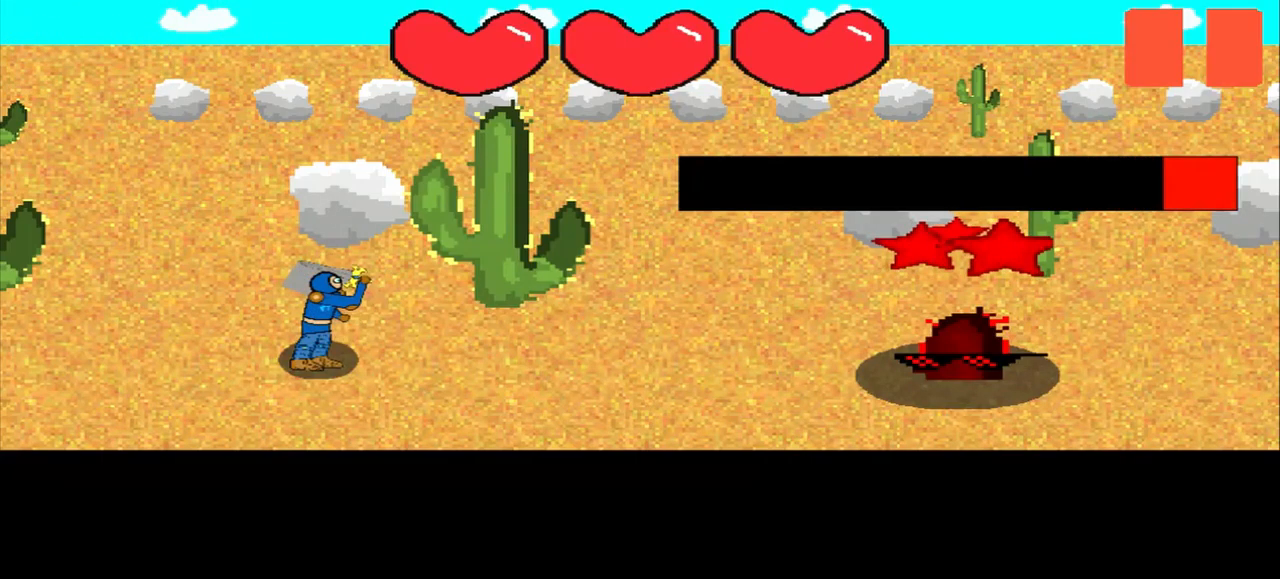
{"buttons": [], "left_stick": "center", "events": [[84, "left_stick", "center"], [375, "left_stick", "up"], [459, "left_stick", "center"]]}
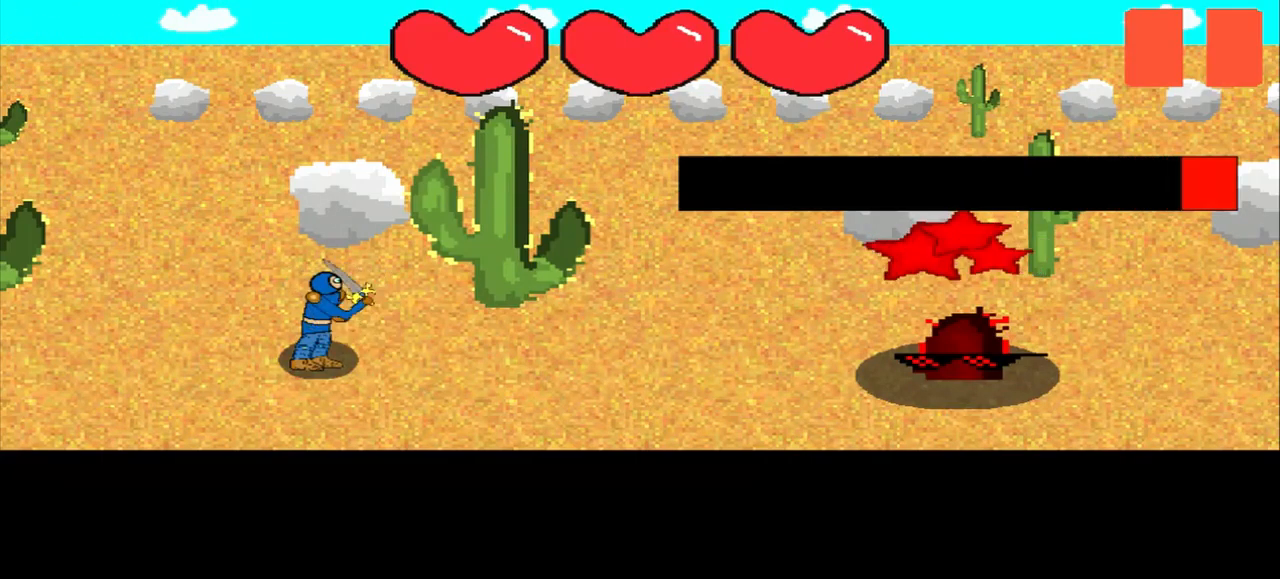
{"buttons": [], "left_stick": "left", "events": [[84, "left_stick", "down-right"], [334, "left_stick", "center"], [459, "left_stick", "left"]]}
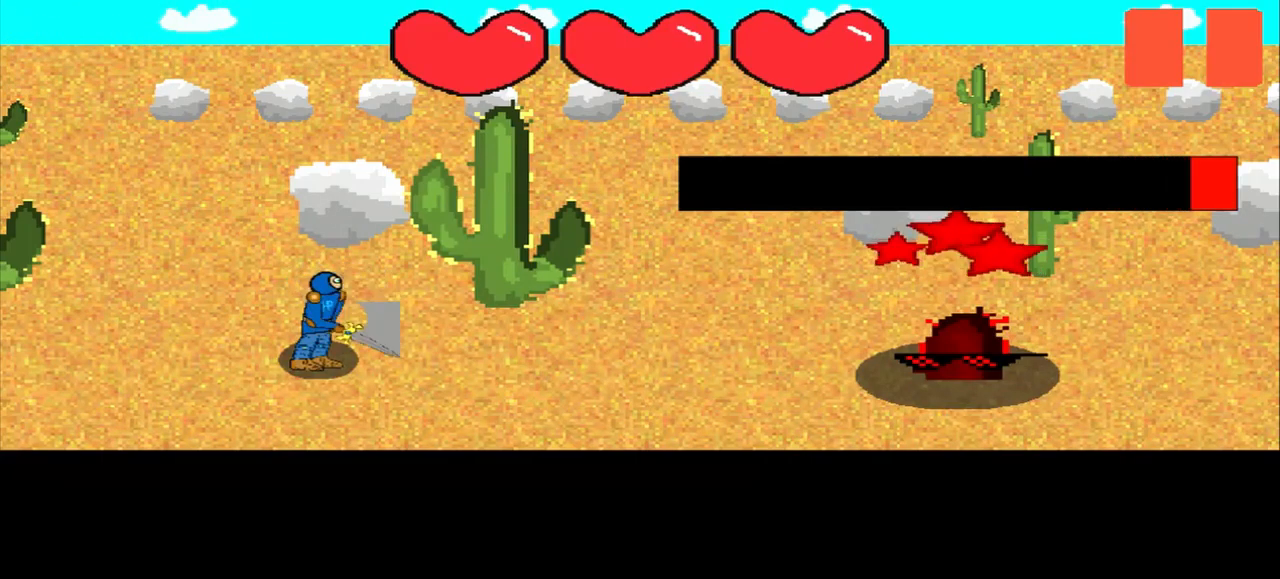
{"buttons": [], "left_stick": "up-left", "events": [[167, "left_stick", "center"], [459, "left_stick", "up-left"]]}
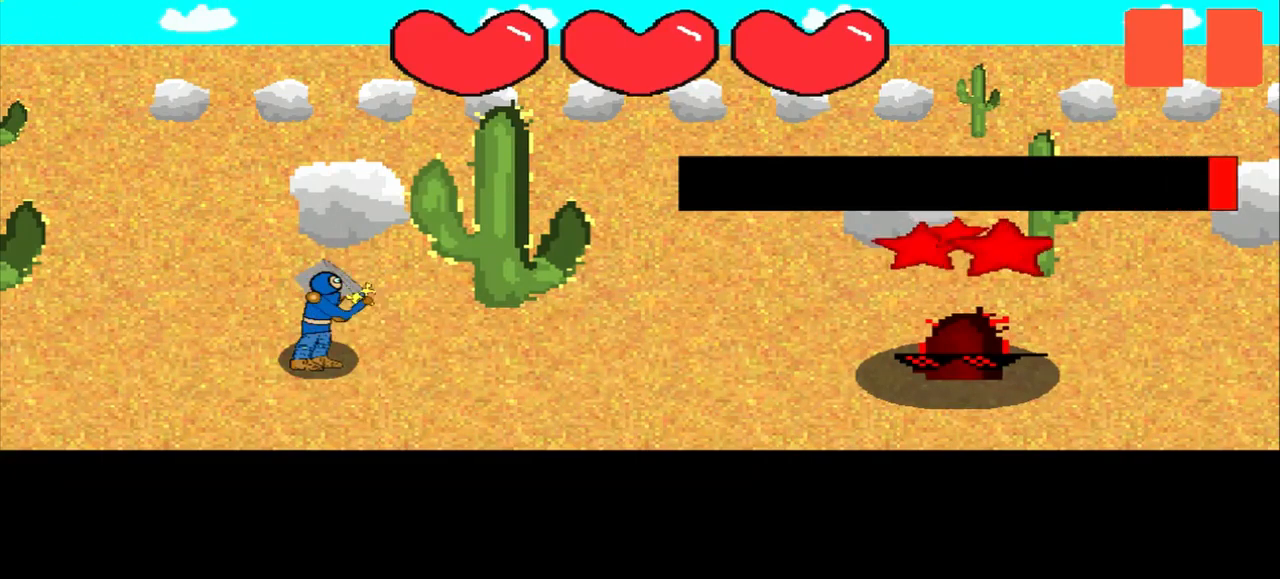
{"buttons": [], "left_stick": "center", "events": [[42, "left_stick", "center"], [167, "left_stick", "down-right"], [375, "left_stick", "center"]]}
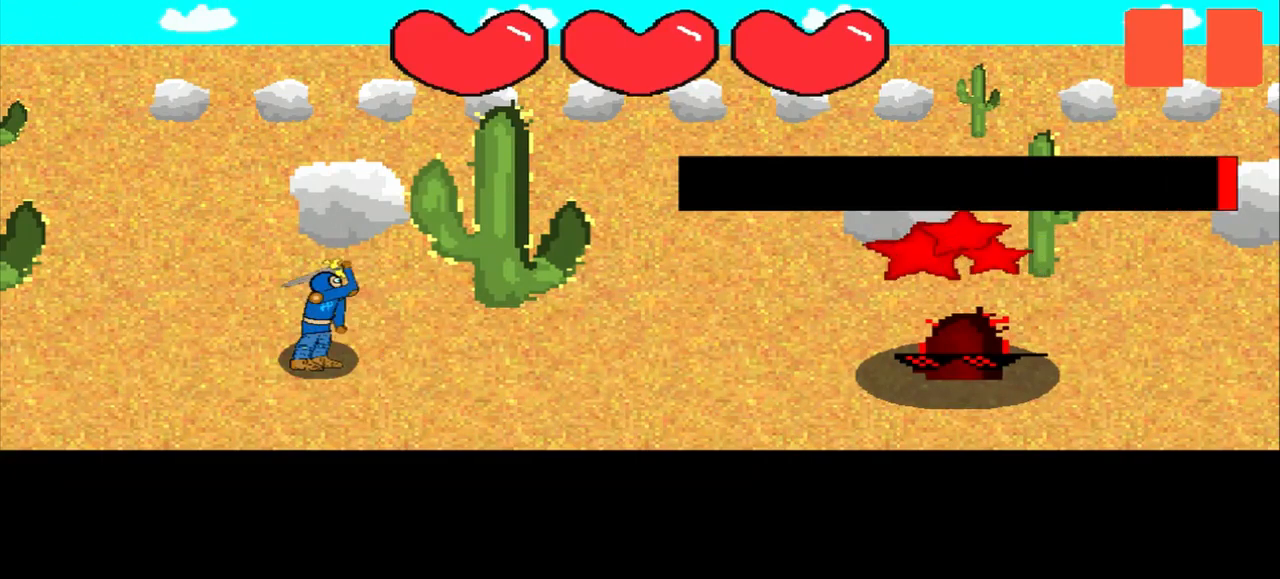
{"buttons": [], "left_stick": "center", "events": [[42, "left_stick", "down-right"], [168, "left_stick", "center"], [251, "left_stick", "left"], [459, "left_stick", "center"]]}